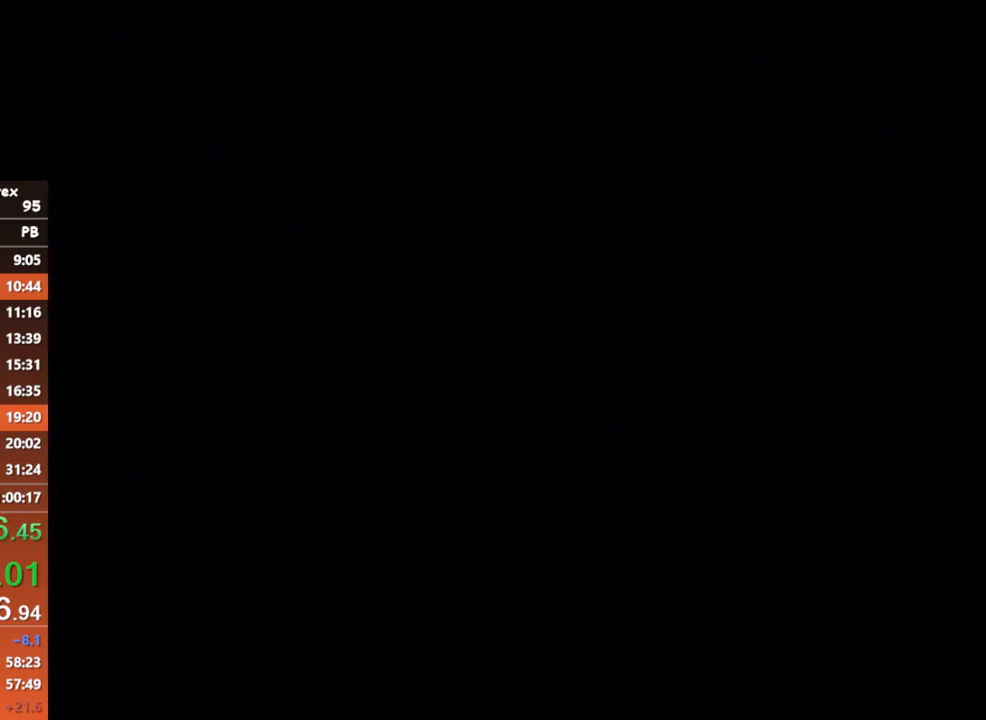
Gameplay with a controller (Xbox layout); each line is a JSON object with the inputs held at the frame after it. "events" lists button and stick changes between this image and that frame as [ms after this image, input, new state], when the widget could be followed in between. Not read: L3 R3 right_stick.
{"buttons": [], "left_stick": "down-right", "events": [[183, "left_stick", "down-right"]]}
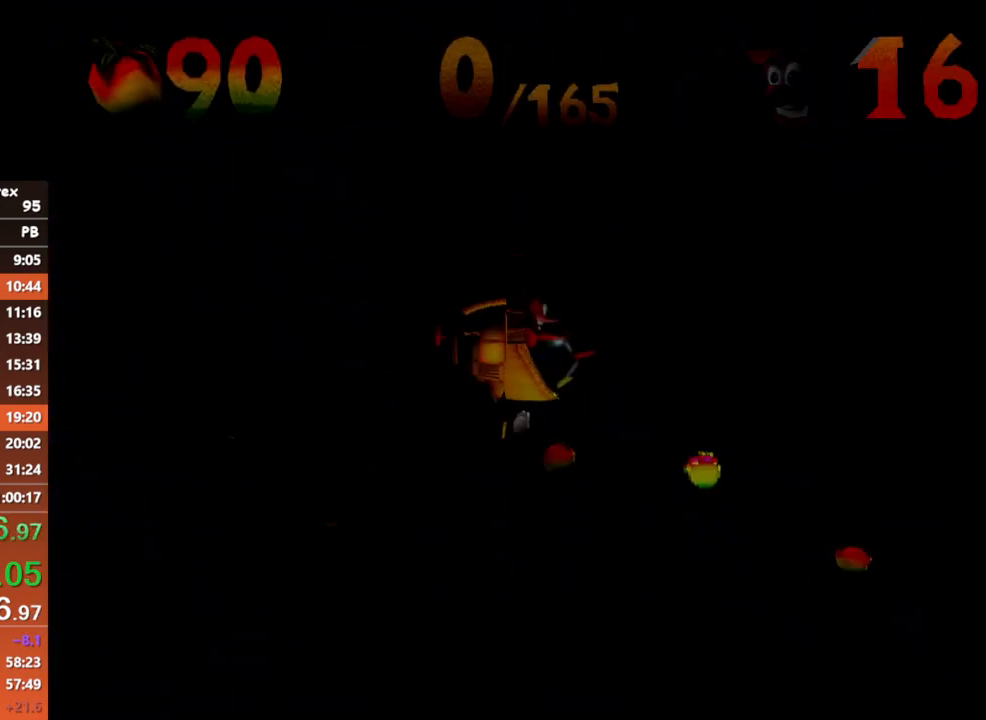
{"buttons": [], "left_stick": "down-right", "events": []}
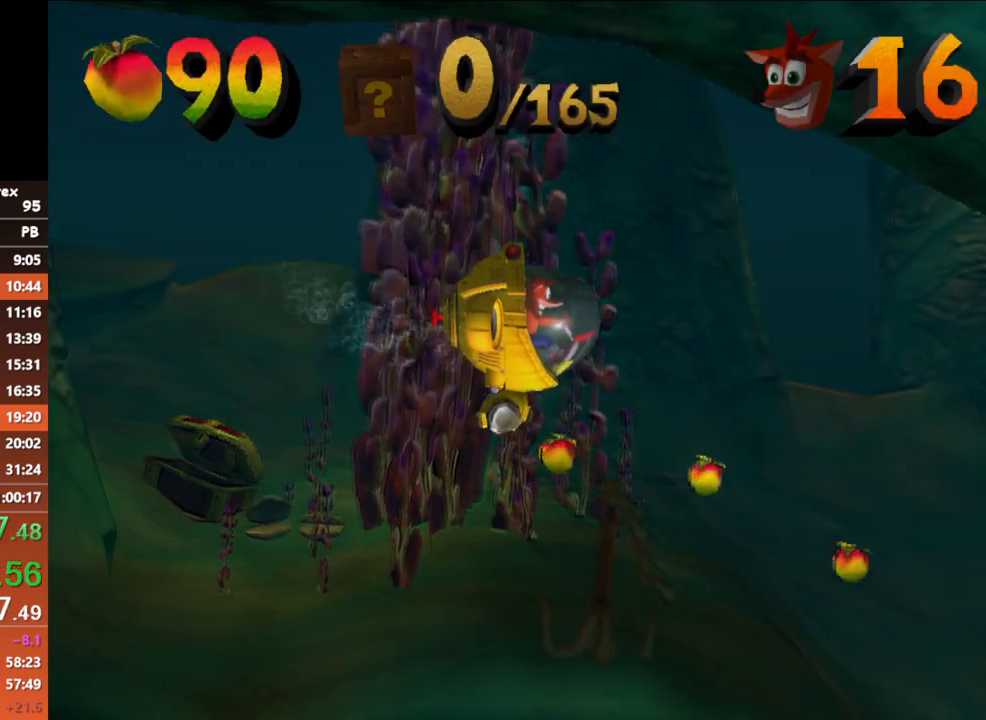
{"buttons": [], "left_stick": "down-right", "events": []}
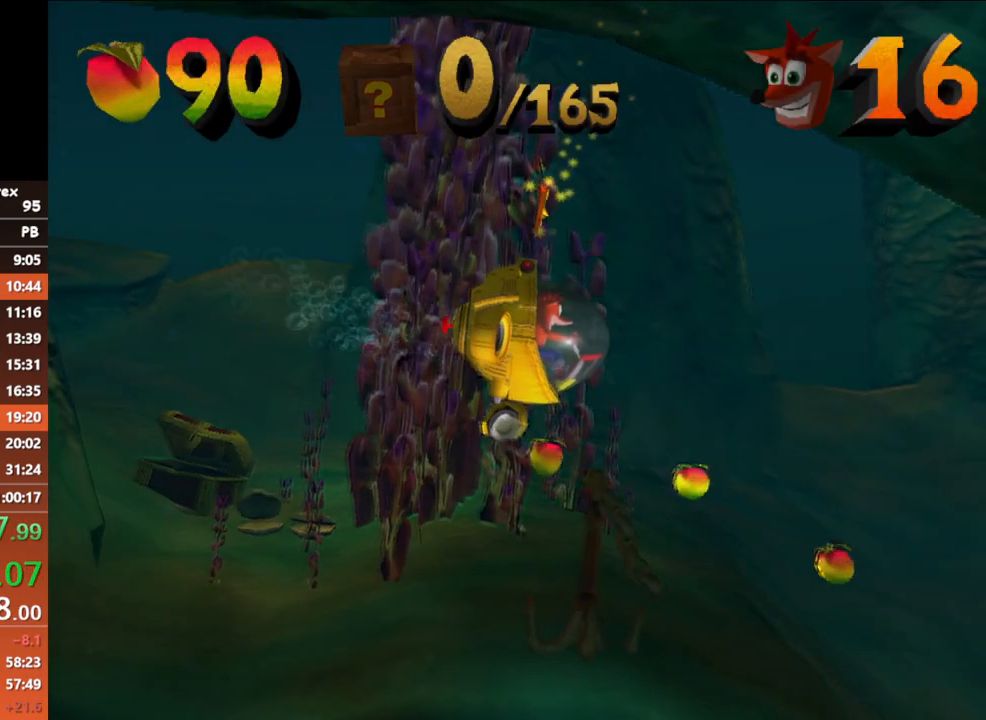
{"buttons": [], "left_stick": "down-right", "events": []}
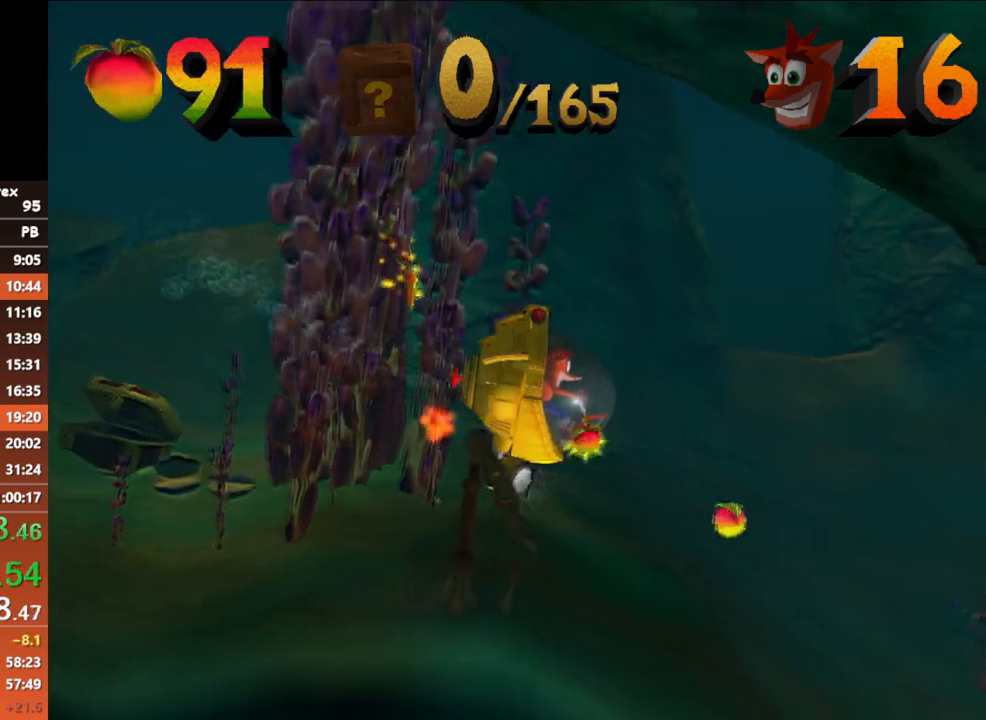
{"buttons": ["X"], "left_stick": "down-right", "events": [[417, "X", "down"]]}
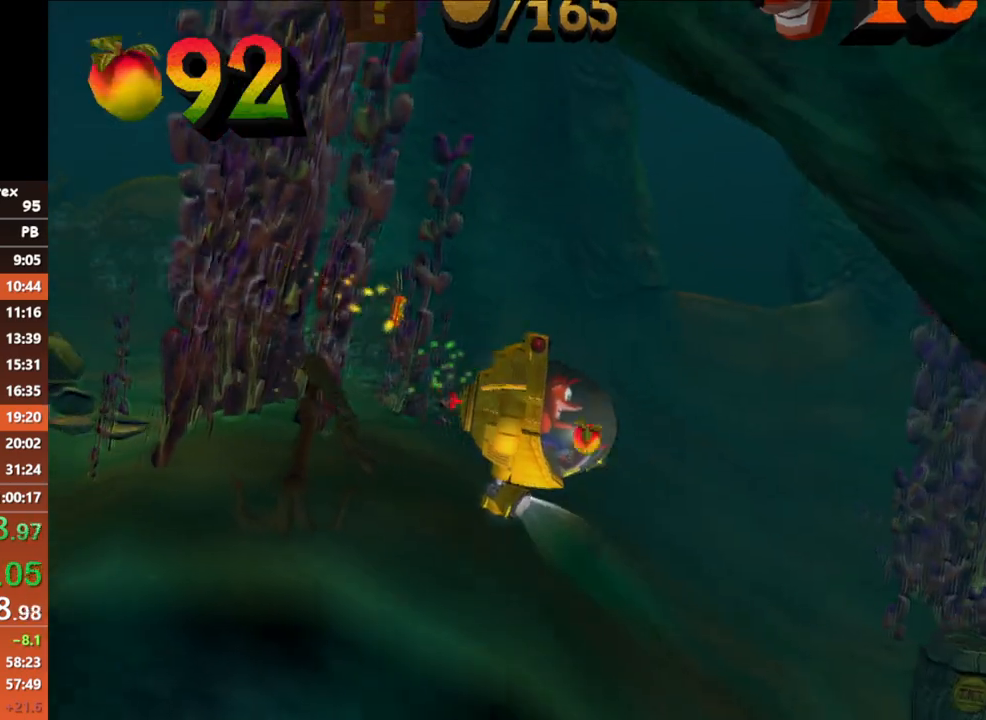
{"buttons": ["X"], "left_stick": "down-right", "events": [[150, "X", "up"], [483, "X", "down"]]}
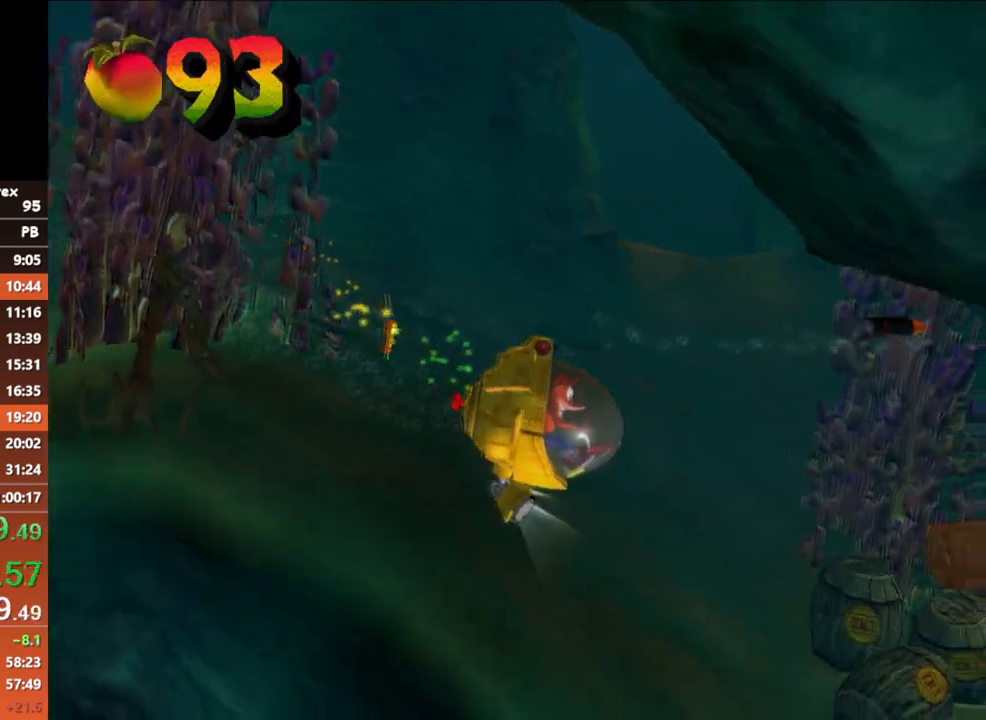
{"buttons": [], "left_stick": "right", "events": [[133, "X", "up"], [400, "left_stick", "right"]]}
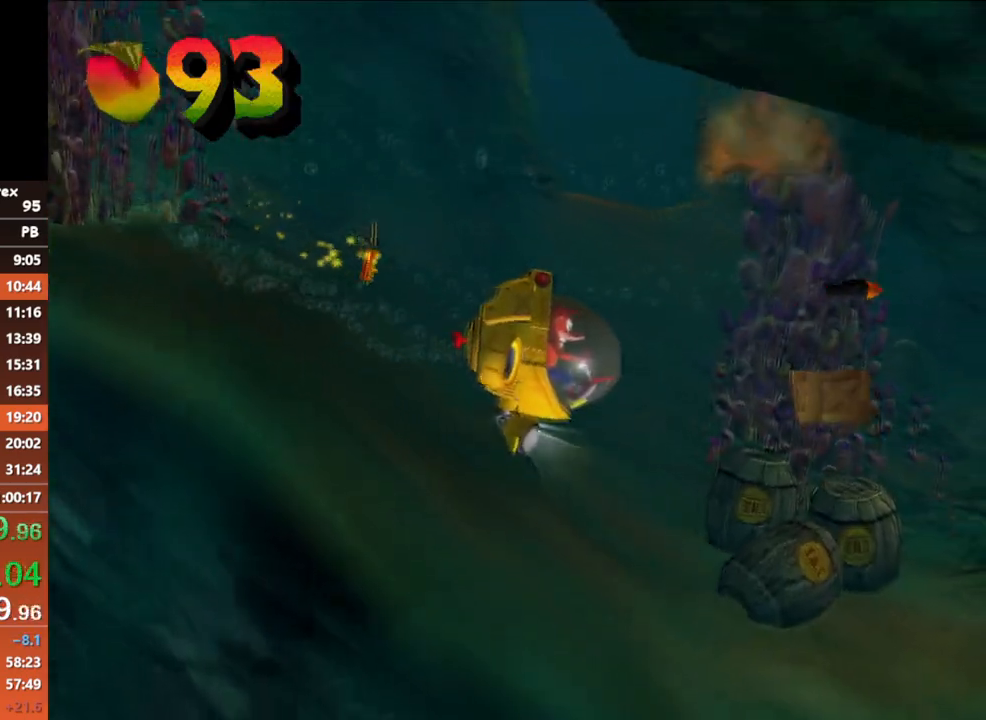
{"buttons": [], "left_stick": "right", "events": [[67, "X", "down"], [183, "X", "up"]]}
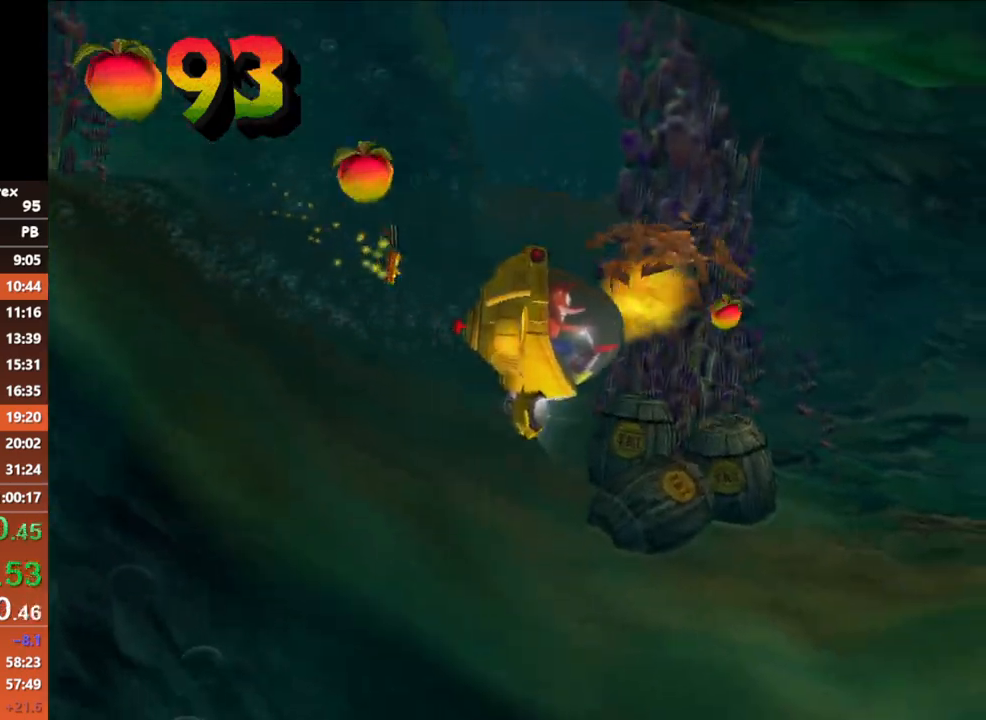
{"buttons": [], "left_stick": "right", "events": [[117, "X", "down"], [200, "X", "up"]]}
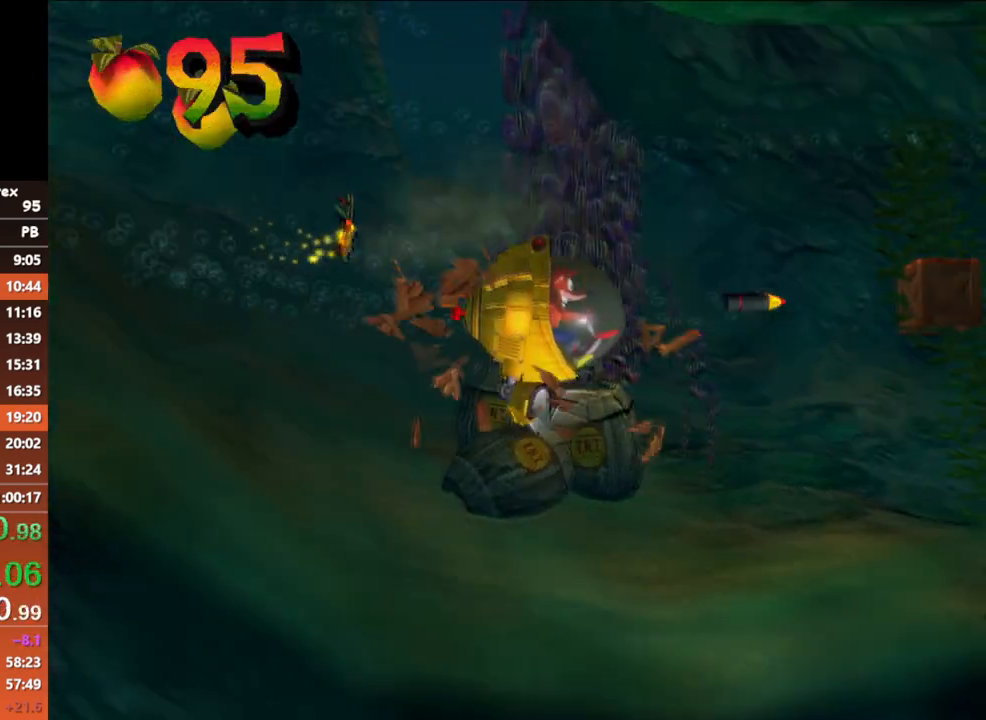
{"buttons": [], "left_stick": "right", "events": [[250, "X", "down"], [317, "X", "up"]]}
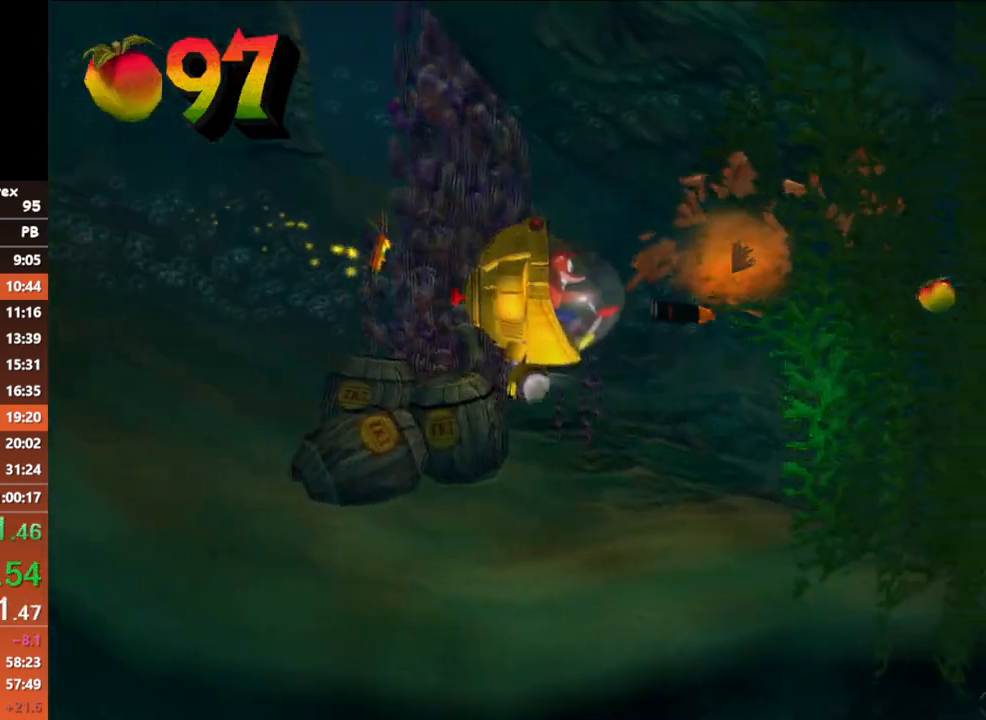
{"buttons": [], "left_stick": "right", "events": [[317, "X", "down"], [467, "X", "up"]]}
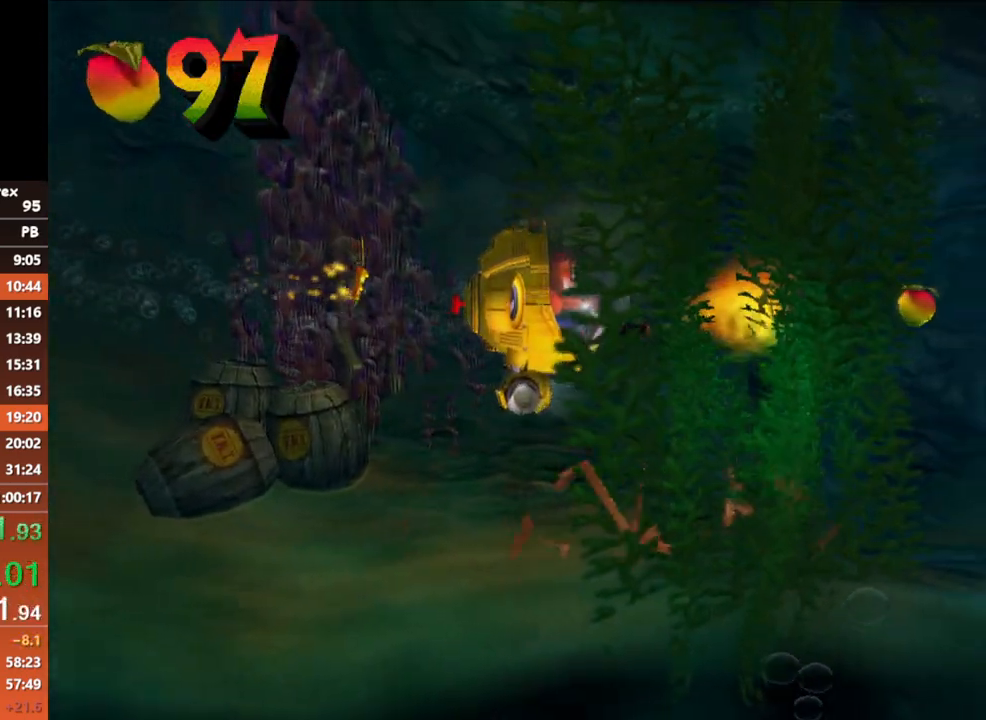
{"buttons": [], "left_stick": "right", "events": [[350, "X", "down"], [483, "X", "up"]]}
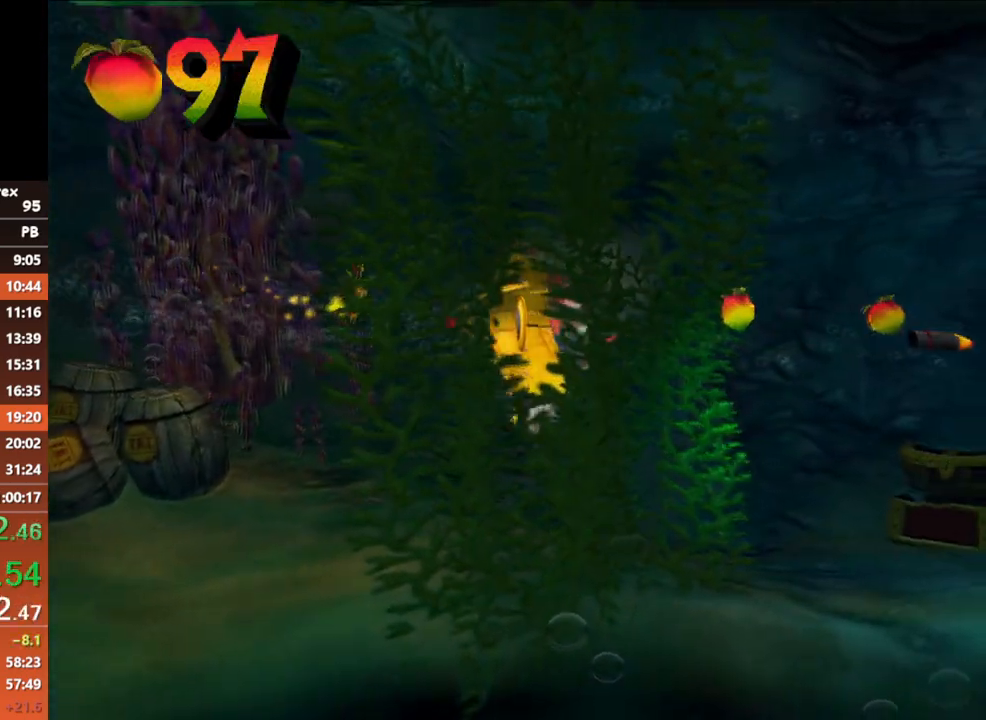
{"buttons": ["X"], "left_stick": "right", "events": [[400, "X", "down"]]}
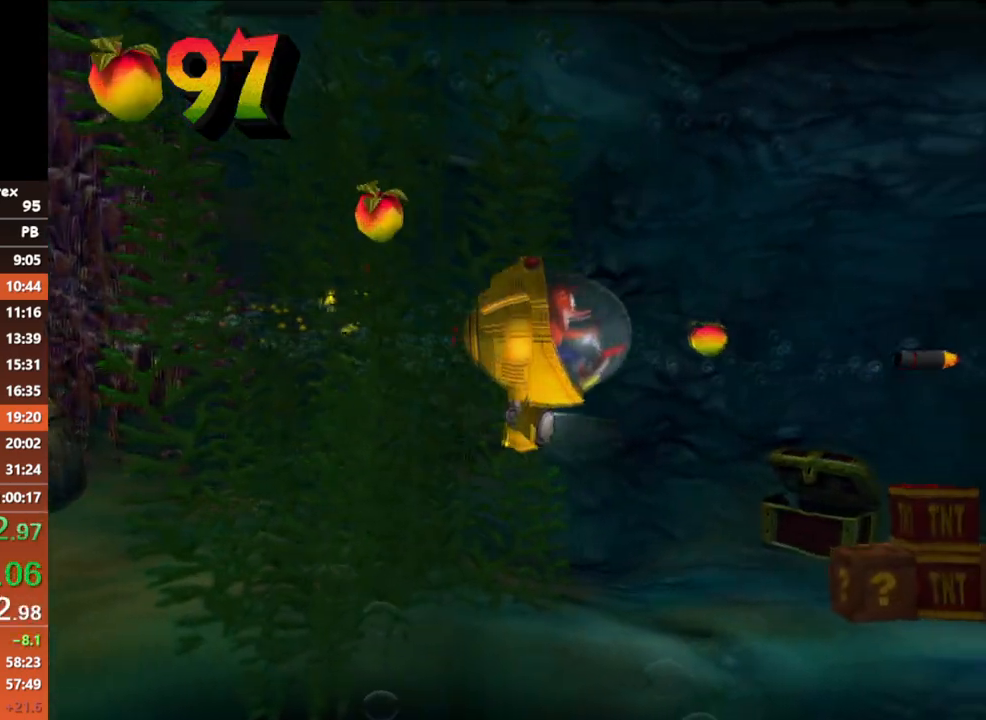
{"buttons": [], "left_stick": "right", "events": [[17, "X", "up"]]}
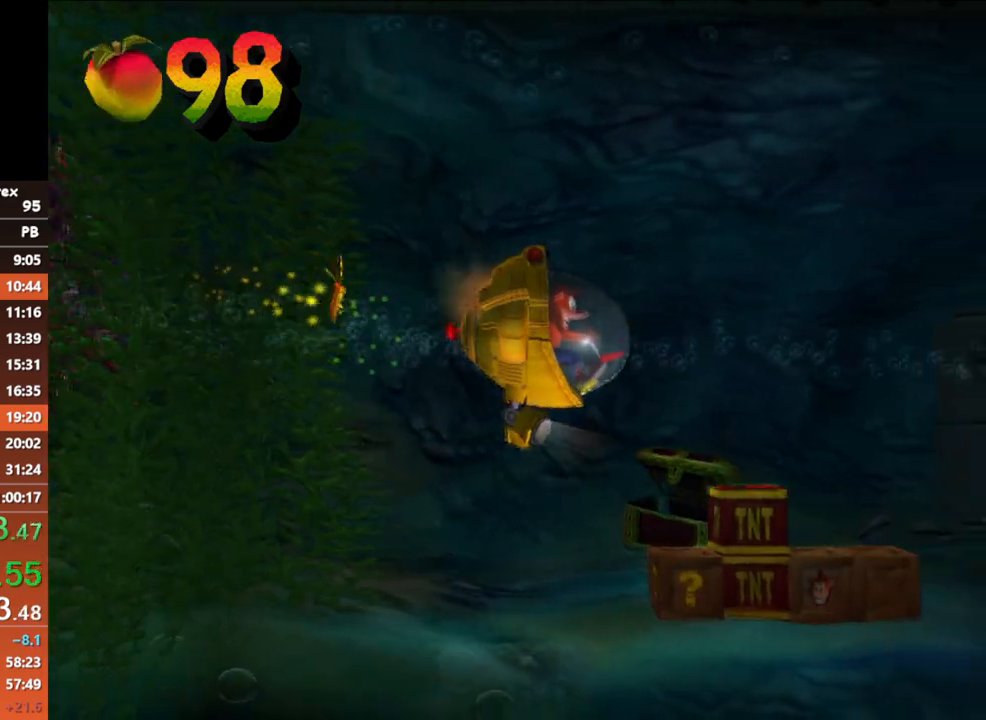
{"buttons": [], "left_stick": "down-right", "events": [[17, "X", "down"], [117, "X", "up"], [433, "left_stick", "down-right"]]}
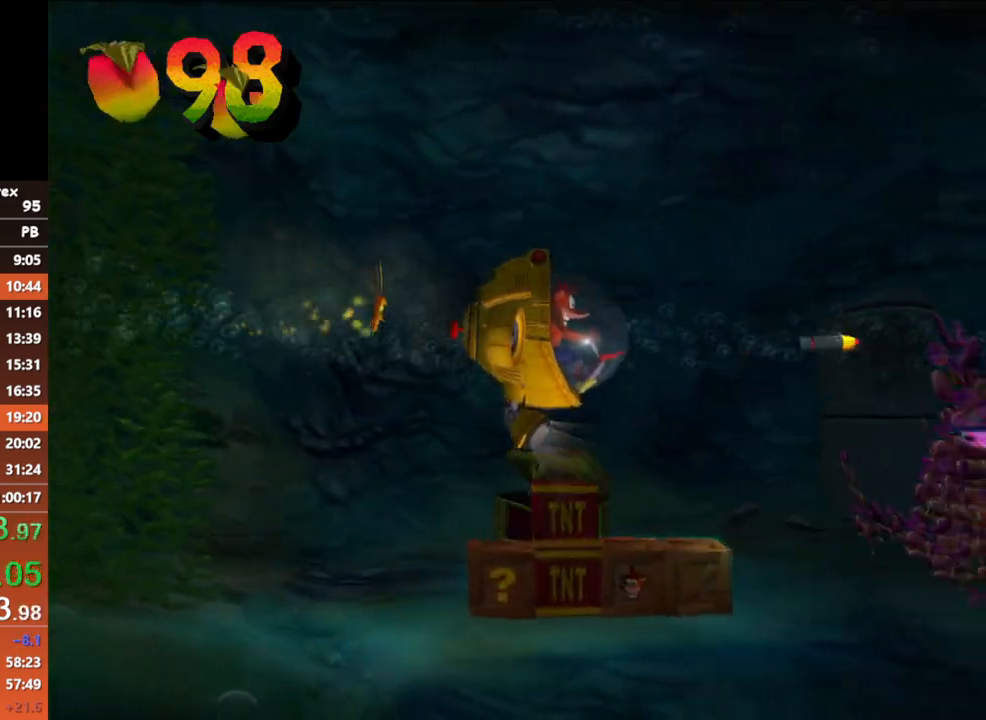
{"buttons": [], "left_stick": "up", "events": [[100, "X", "down"], [250, "X", "up"], [333, "left_stick", "up-right"], [483, "left_stick", "up"]]}
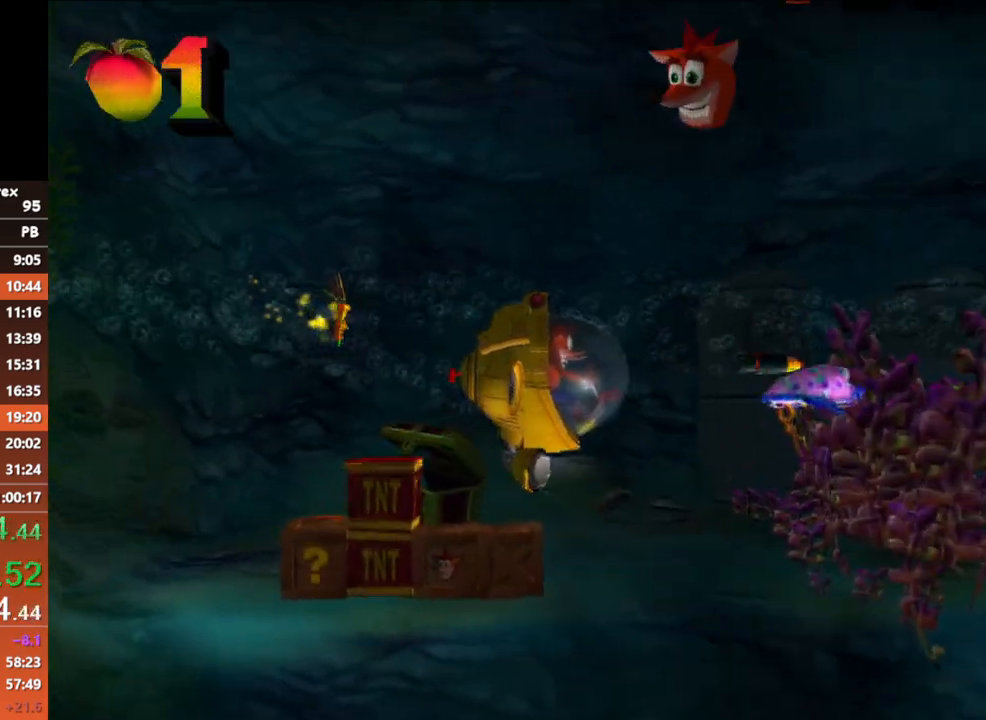
{"buttons": [], "left_stick": "up-right", "events": [[17, "X", "down"], [100, "X", "up"], [200, "X", "down"], [250, "left_stick", "up-right"], [283, "X", "up"], [333, "X", "down"], [417, "X", "up"]]}
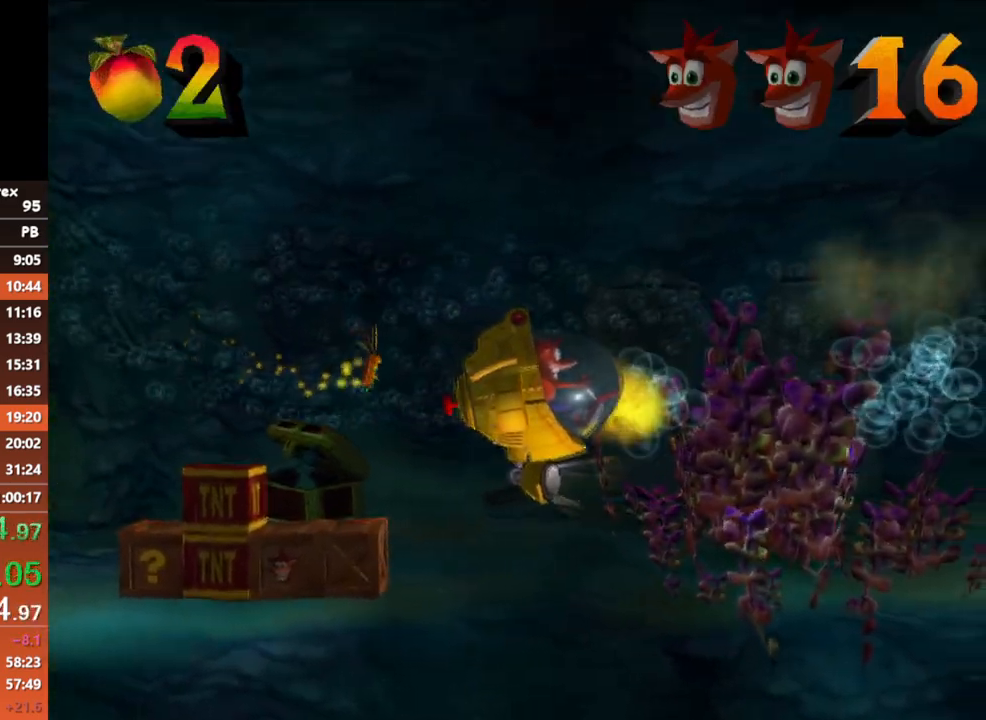
{"buttons": [], "left_stick": "down-right", "events": [[17, "left_stick", "right"], [183, "X", "down"], [283, "X", "up"], [417, "X", "down"], [417, "left_stick", "down-right"], [500, "X", "up"]]}
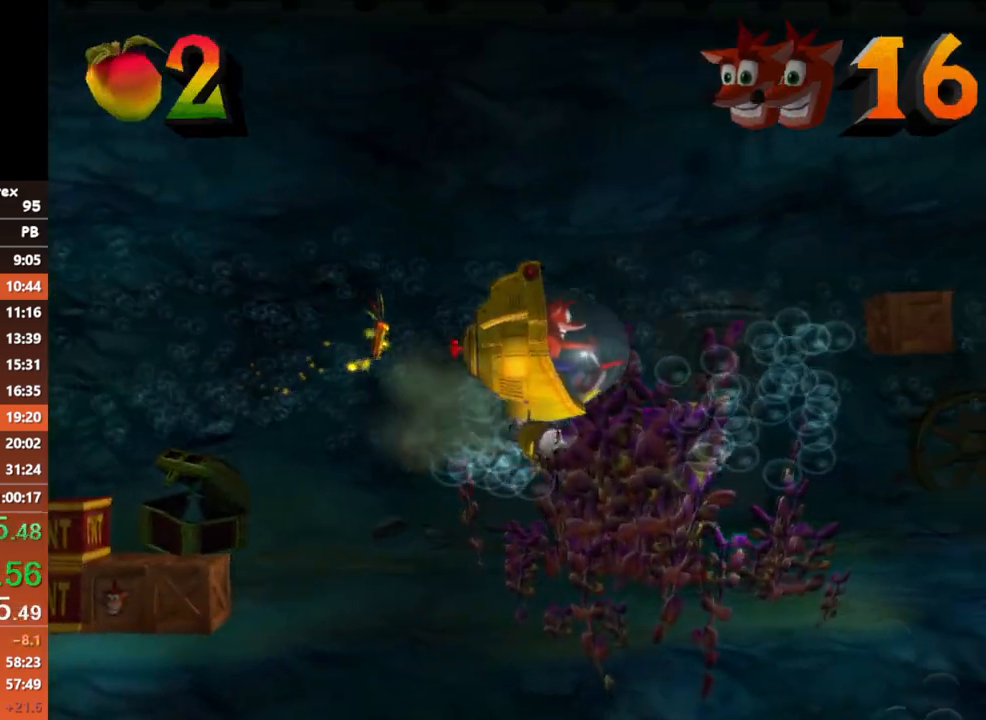
{"buttons": [], "left_stick": "down-right", "events": [[133, "X", "down"], [233, "X", "up"], [333, "X", "down"], [433, "X", "up"]]}
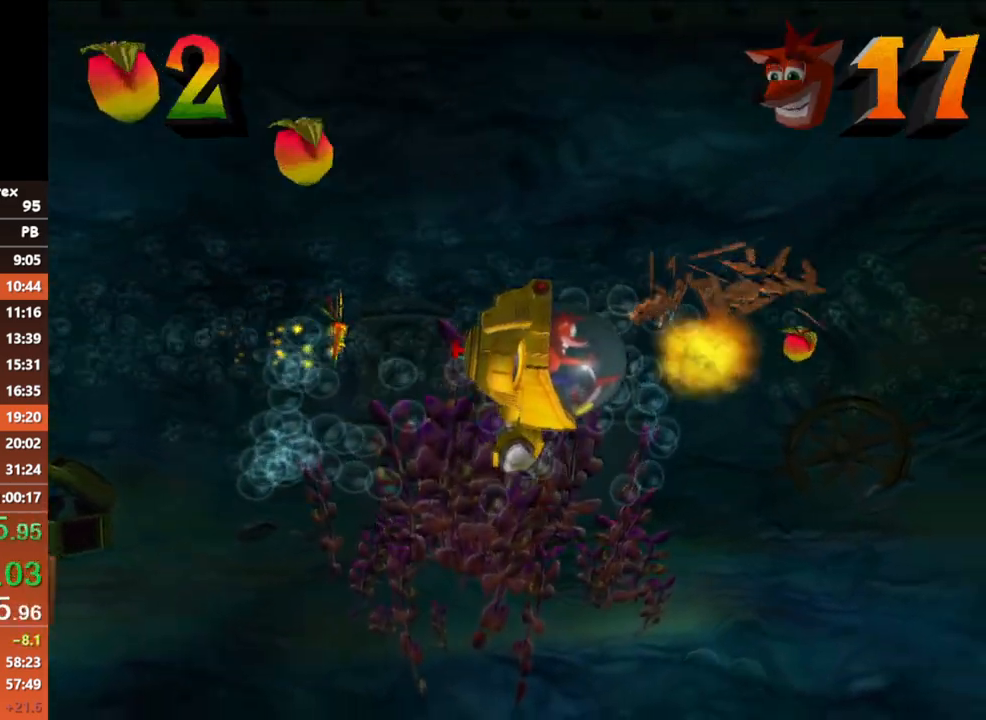
{"buttons": [], "left_stick": "right", "events": [[17, "X", "down"], [117, "X", "up"], [200, "X", "down"], [300, "X", "up"], [367, "X", "down"], [367, "left_stick", "right"], [467, "X", "up"]]}
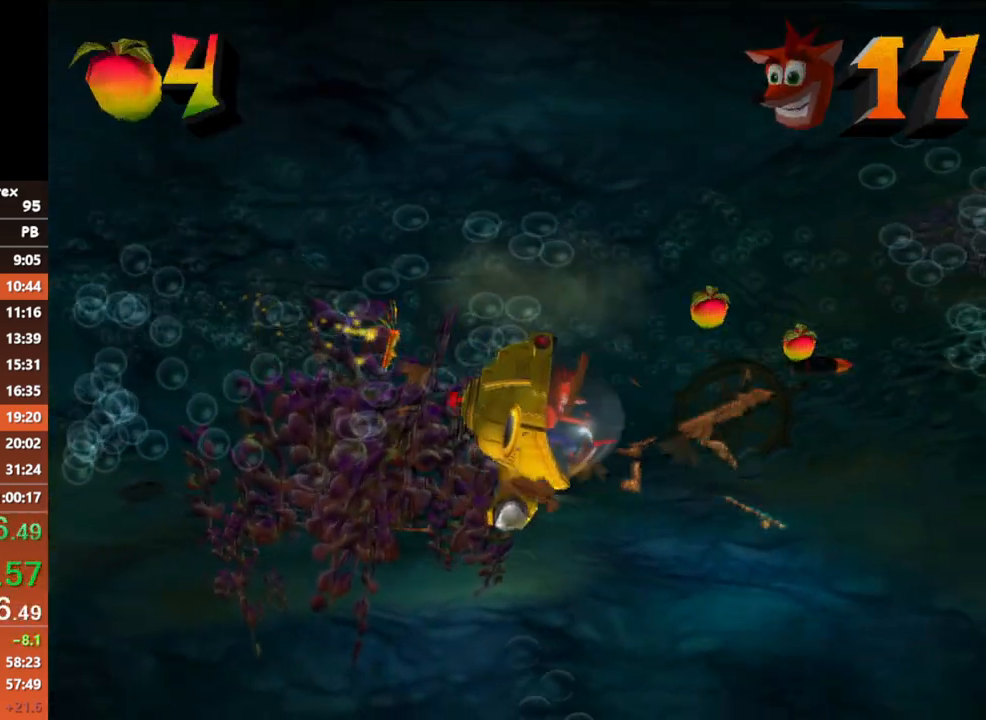
{"buttons": [], "left_stick": "right", "events": [[33, "X", "down"], [133, "X", "up"], [200, "X", "down"], [283, "X", "up"], [350, "X", "down"], [450, "X", "up"]]}
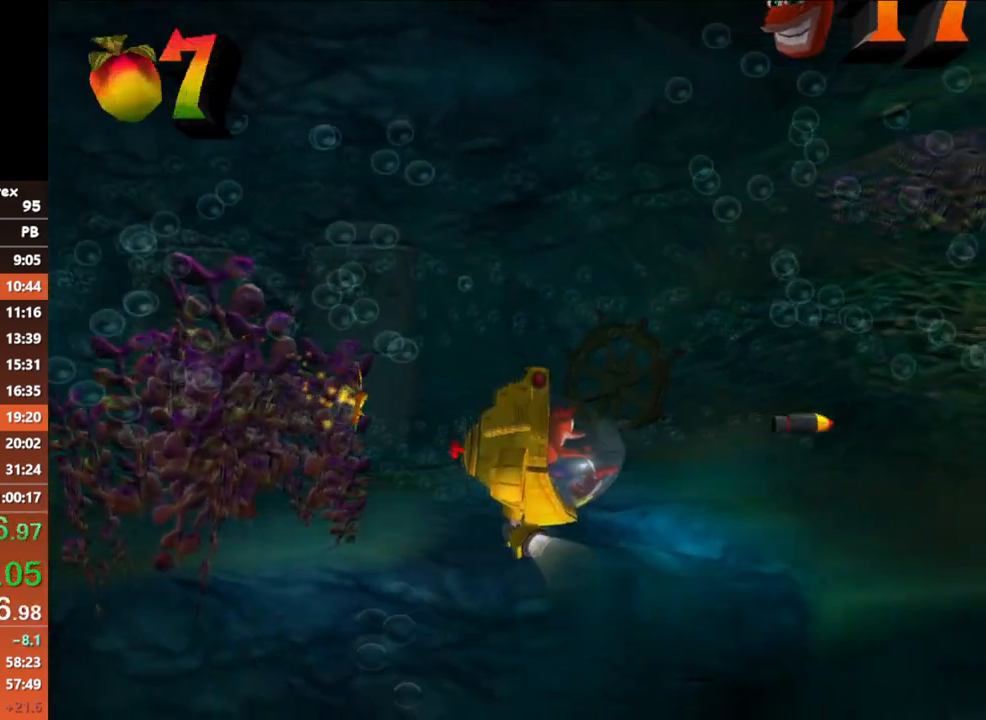
{"buttons": ["X"], "left_stick": "right", "events": [[17, "X", "down"], [100, "X", "up"], [167, "X", "down"], [267, "X", "up"], [333, "X", "down"], [433, "X", "up"], [500, "X", "down"]]}
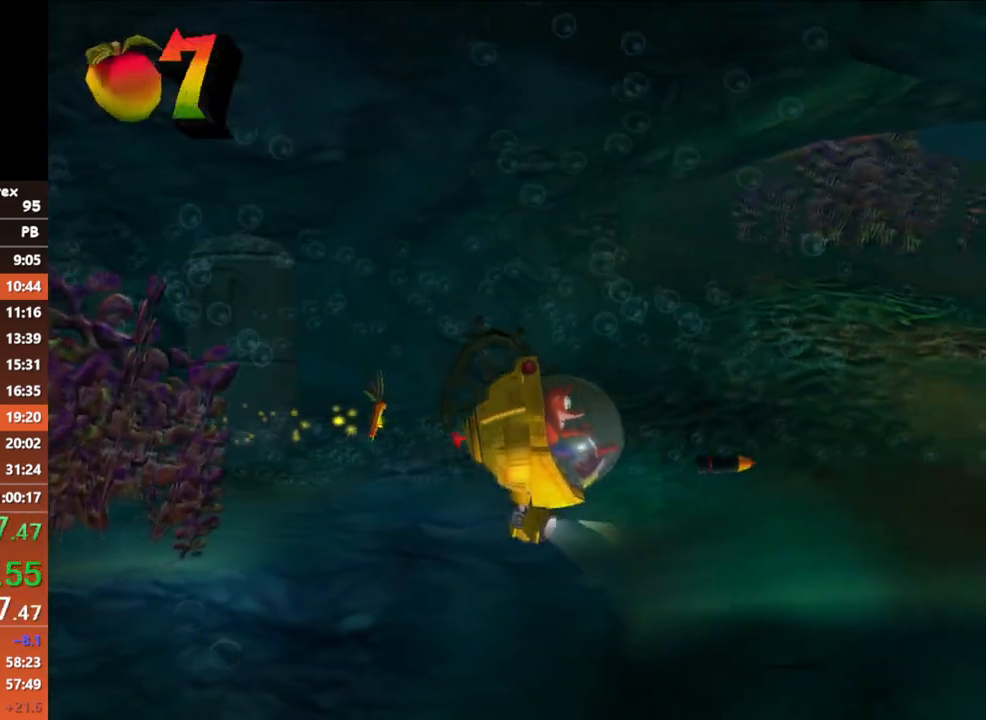
{"buttons": [], "left_stick": "down-right", "events": [[100, "X", "up"], [183, "X", "down"], [283, "left_stick", "center"], [300, "X", "up"], [367, "X", "down"], [400, "left_stick", "down-right"], [467, "X", "up"]]}
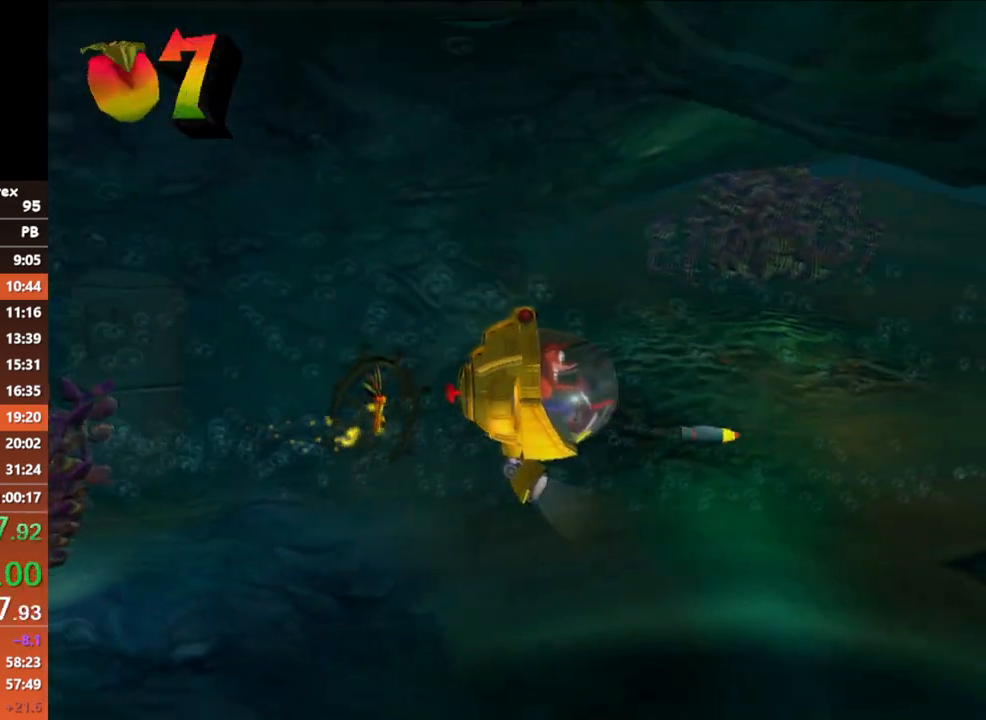
{"buttons": [], "left_stick": "down-right", "events": [[50, "X", "down"], [150, "X", "up"], [217, "X", "down"], [333, "X", "up"], [400, "X", "down"], [500, "X", "up"]]}
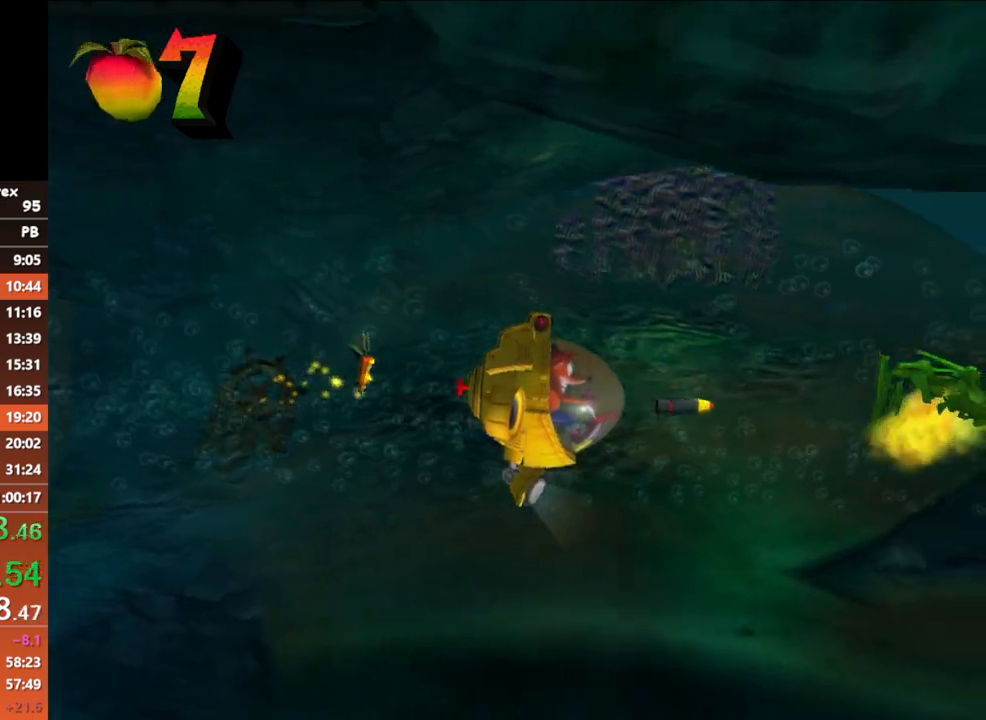
{"buttons": ["X"], "left_stick": "right", "events": [[83, "X", "down"], [117, "left_stick", "right"], [183, "X", "up"], [250, "X", "down"], [350, "X", "up"], [417, "X", "down"]]}
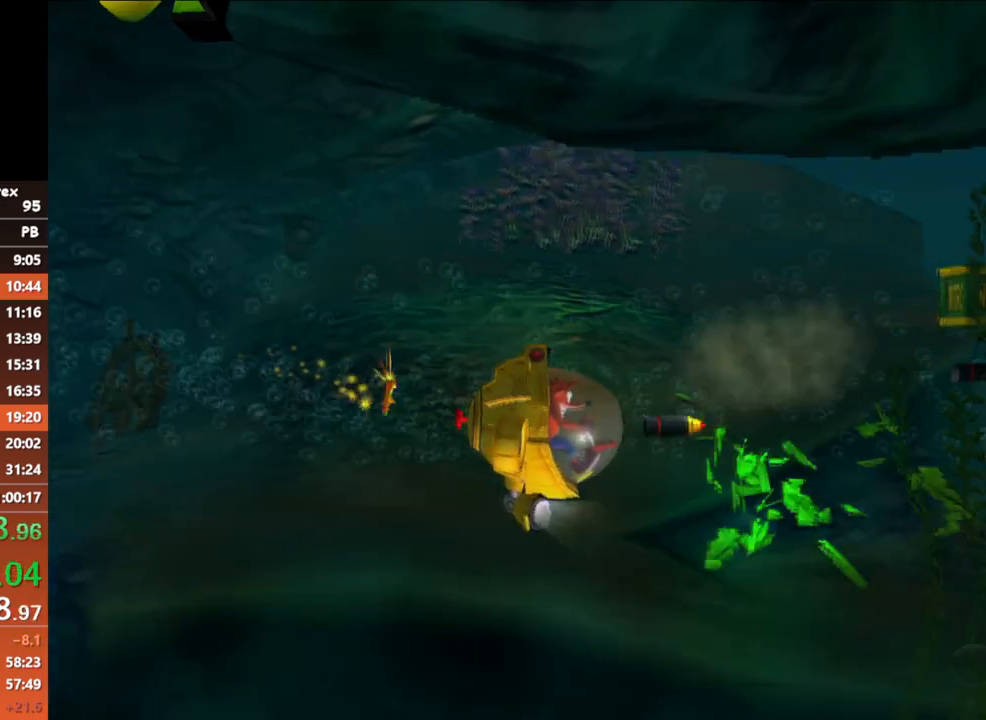
{"buttons": [], "left_stick": "right", "events": [[17, "X", "up"], [83, "X", "down"], [183, "X", "up"], [250, "X", "down"], [367, "X", "up"], [450, "X", "down"], [500, "X", "up"]]}
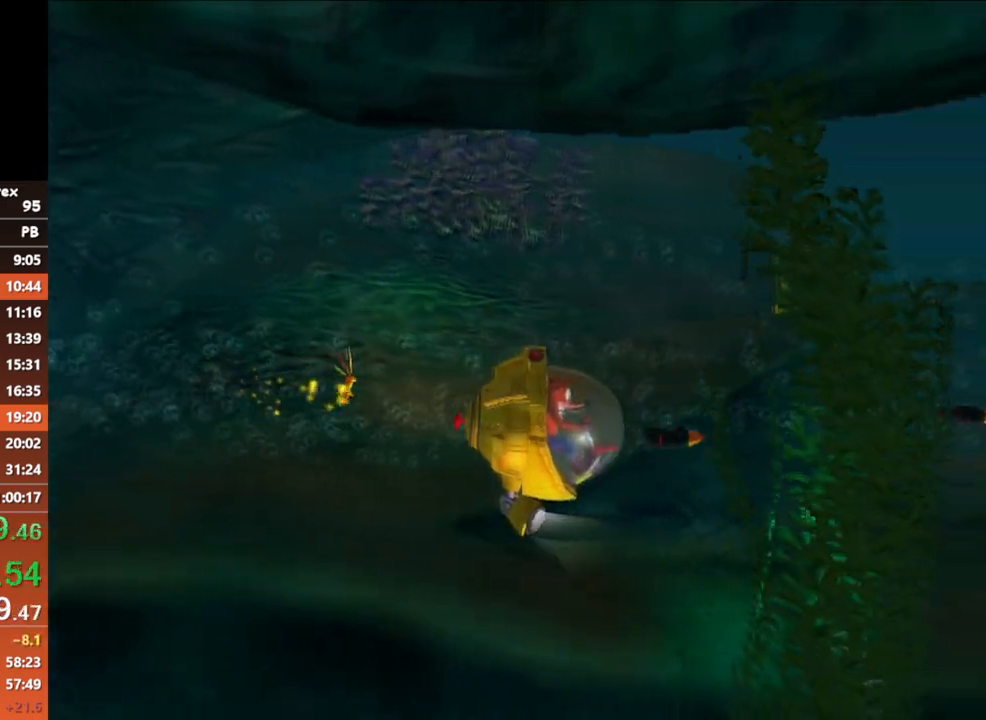
{"buttons": [], "left_stick": "down-right"}
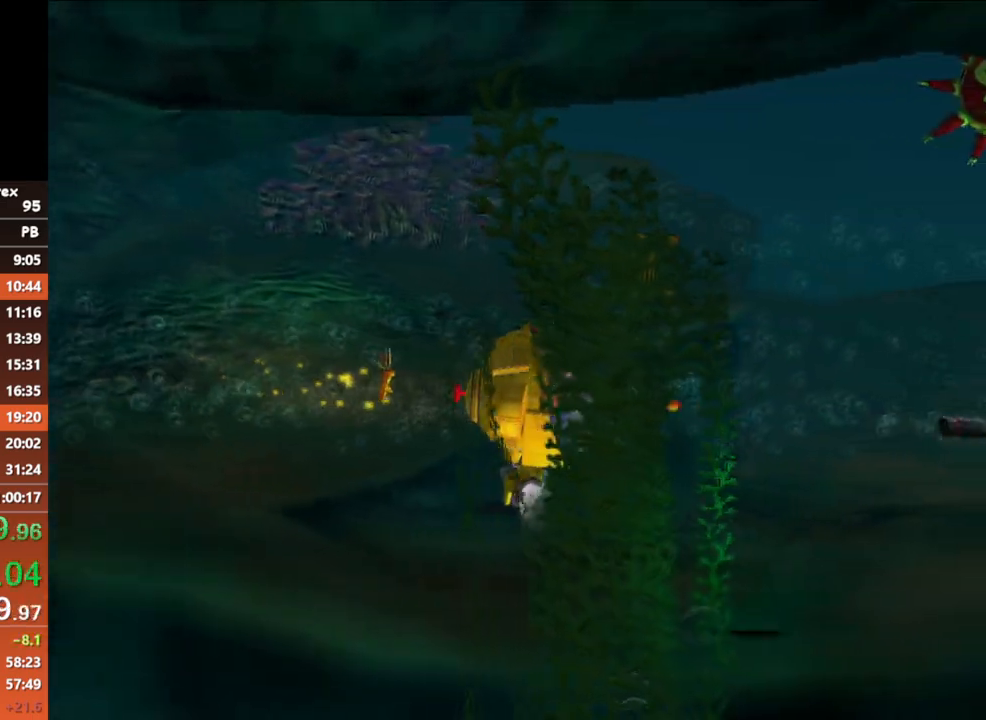
{"buttons": [], "left_stick": "right"}
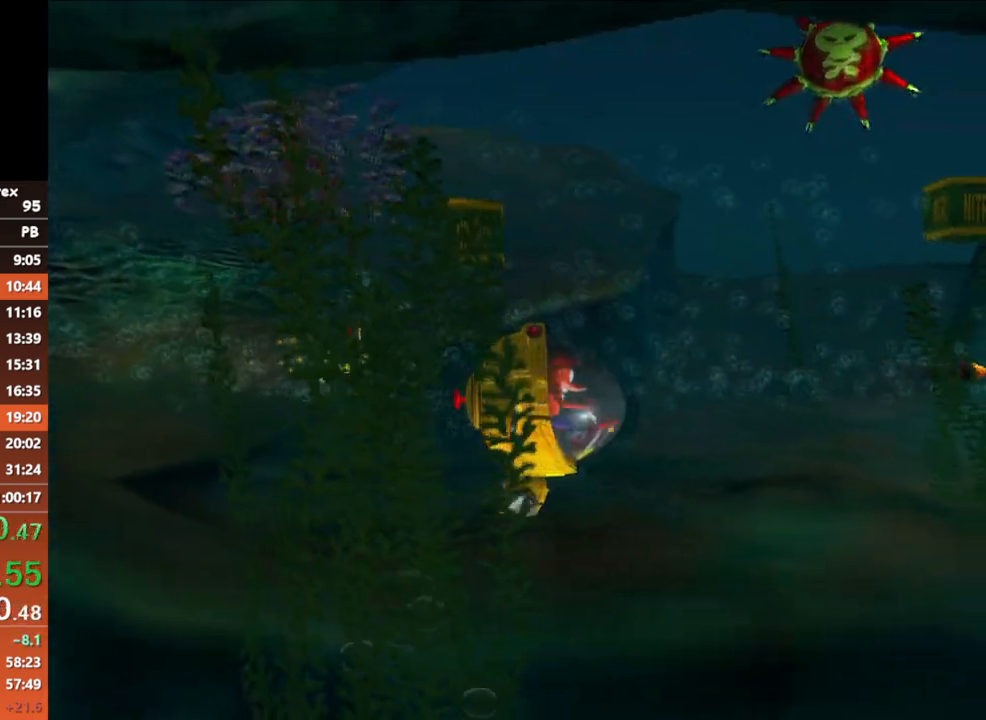
{"buttons": [], "left_stick": "right", "events": [[383, "X", "down"], [500, "X", "up"]]}
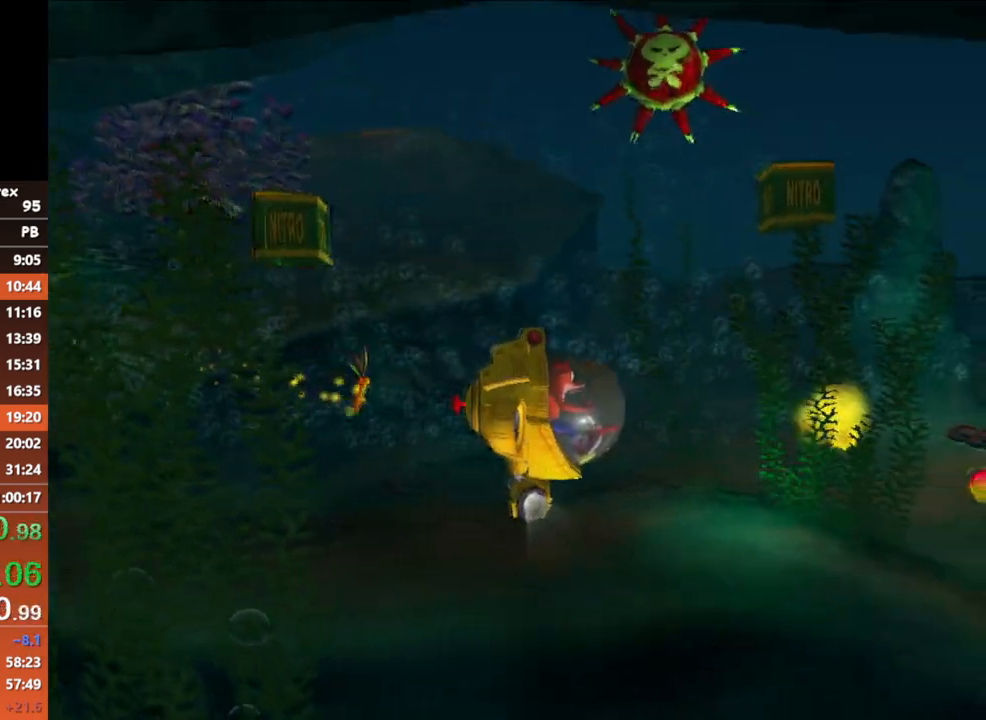
{"buttons": ["X"], "left_stick": "right", "events": [[150, "left_stick", "down-right"], [283, "left_stick", "right"], [433, "X", "down"]]}
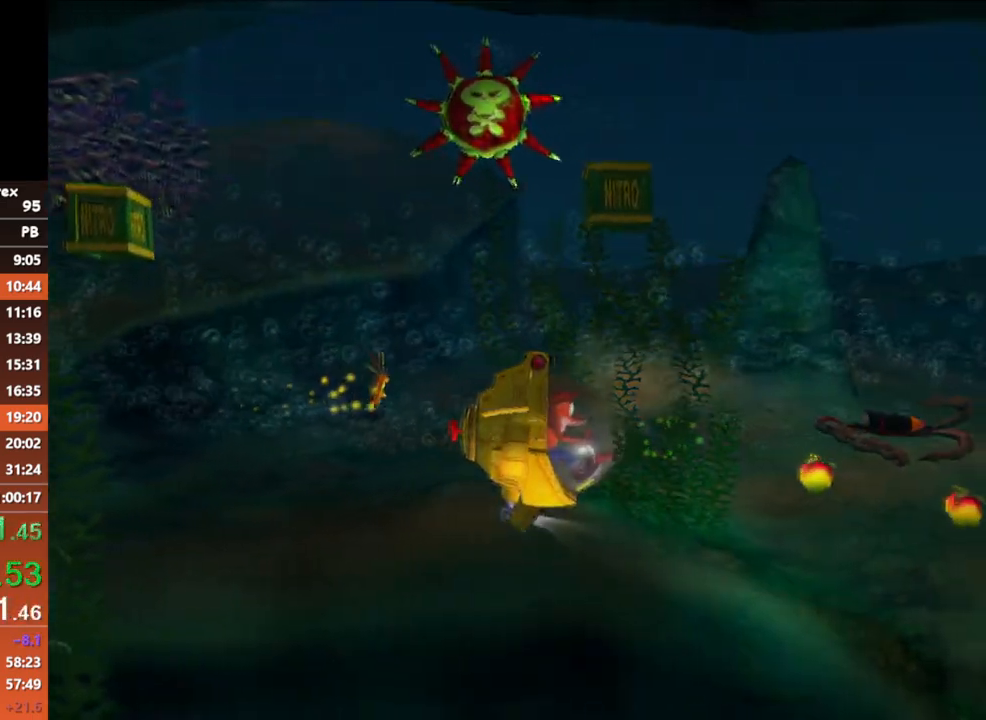
{"buttons": ["X"], "left_stick": "right", "events": [[50, "X", "up"], [483, "X", "down"]]}